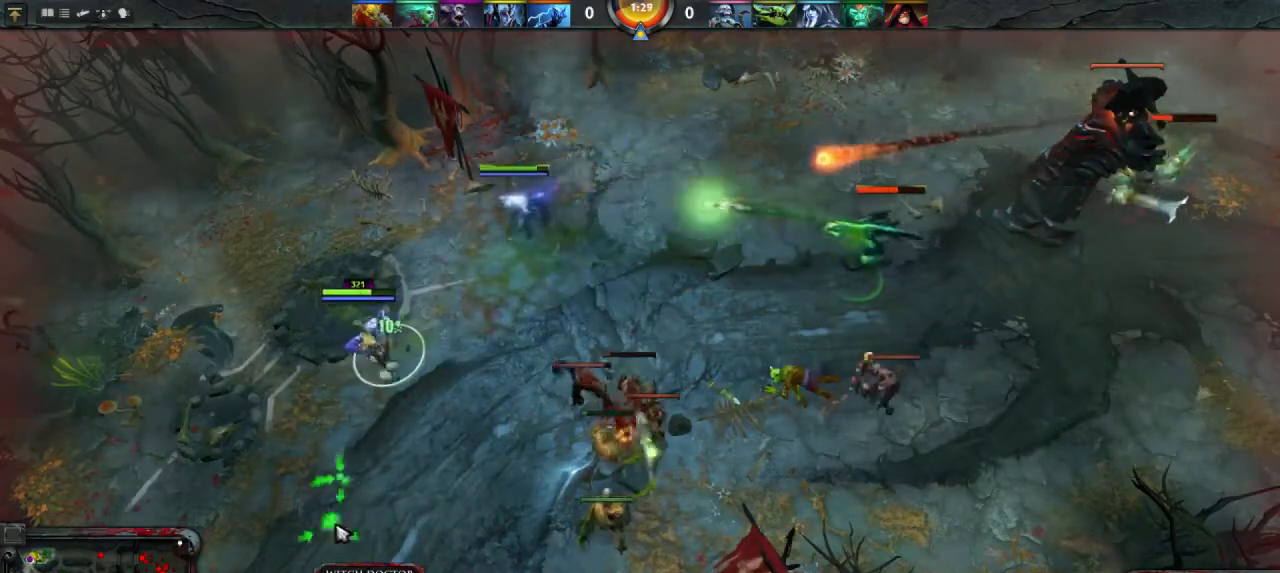
Gameplay with keyboard and mouse; each line is a JSON object with the keys and mouse buttons held at the frame after it. "events" lists presses ("down") and releases ("up") of "1", "2", "3", "4", "a", "alt", "c", "d", "e", "q", "r", "s", "space", "w", "x", "z", "mouse_left" and "mouse_right" between this image and that frame as [ms after this image, input, new state], when the widget could be followed in between. "mouse_left", "mouse_right" = the "left", "right" buttons of the "mouse" list. No other keys are recorded. Mouse movement is not recorded.
{"keys": [], "mouse": [], "events": [[133, "mouse_right", "down"], [200, "mouse_right", "up"], [333, "mouse_right", "down"], [433, "mouse_right", "up"]]}
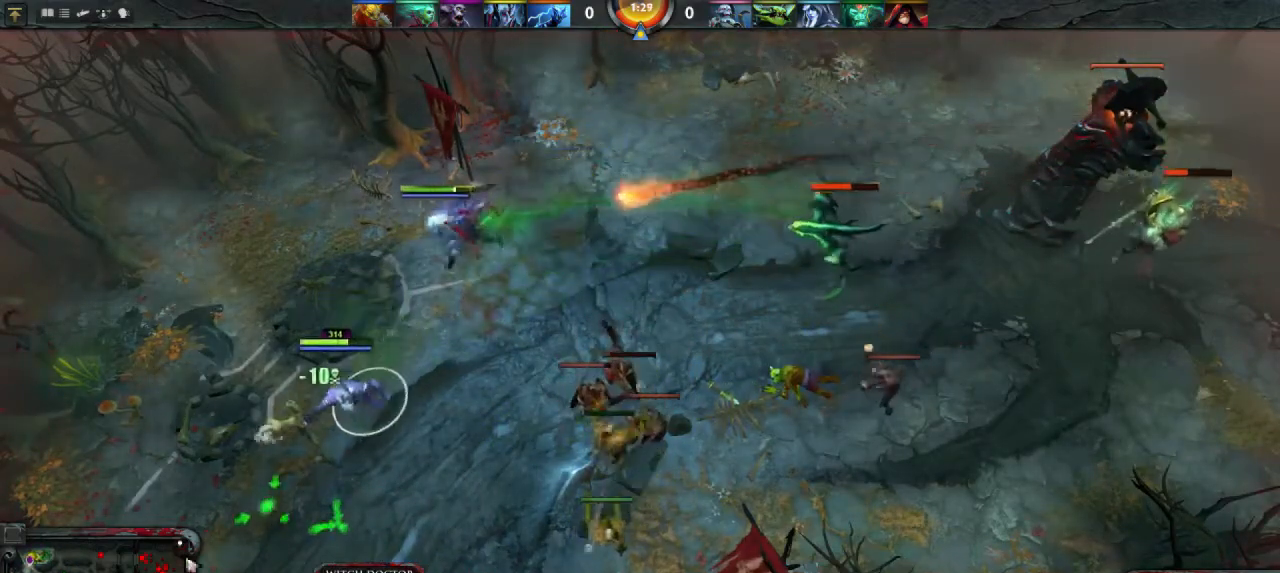
{"keys": [], "mouse": [], "events": [[333, "mouse_right", "down"], [433, "mouse_right", "up"]]}
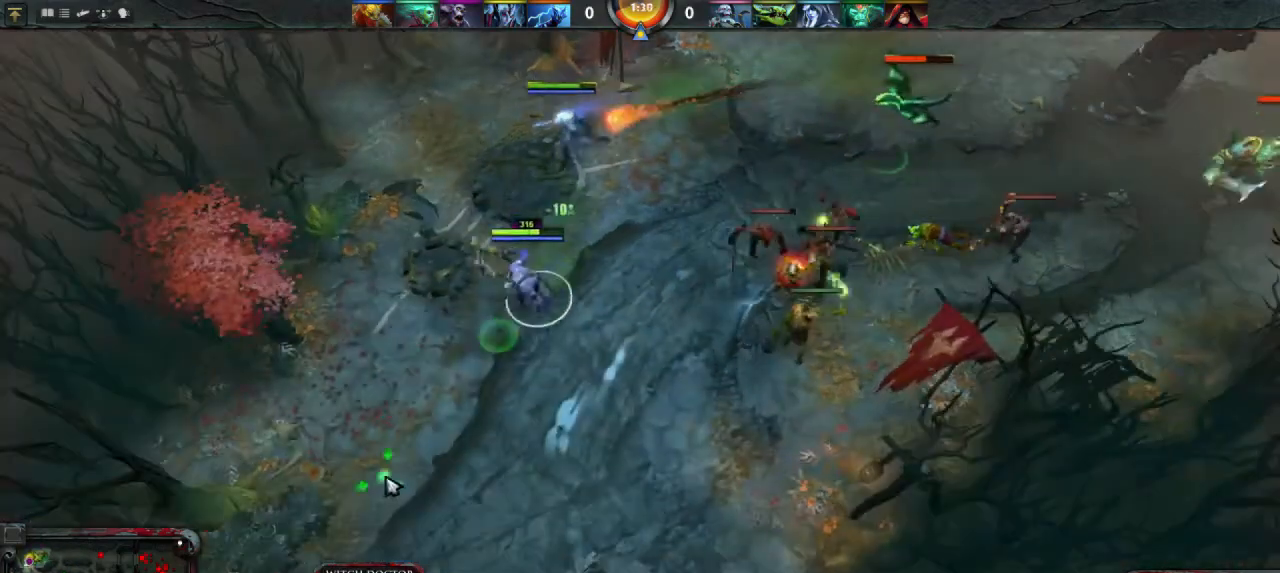
{"keys": [], "mouse": [], "events": [[67, "mouse_right", "down"], [167, "mouse_right", "up"], [333, "mouse_right", "down"], [400, "mouse_right", "up"]]}
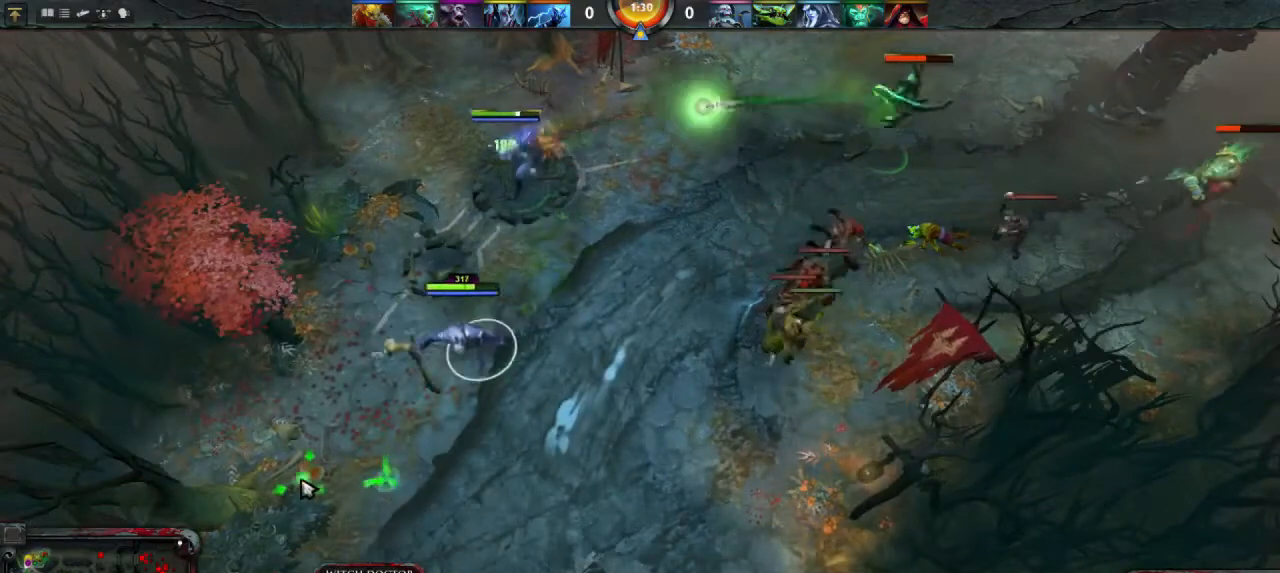
{"keys": [], "mouse": [], "events": [[233, "mouse_right", "down"], [333, "mouse_right", "up"]]}
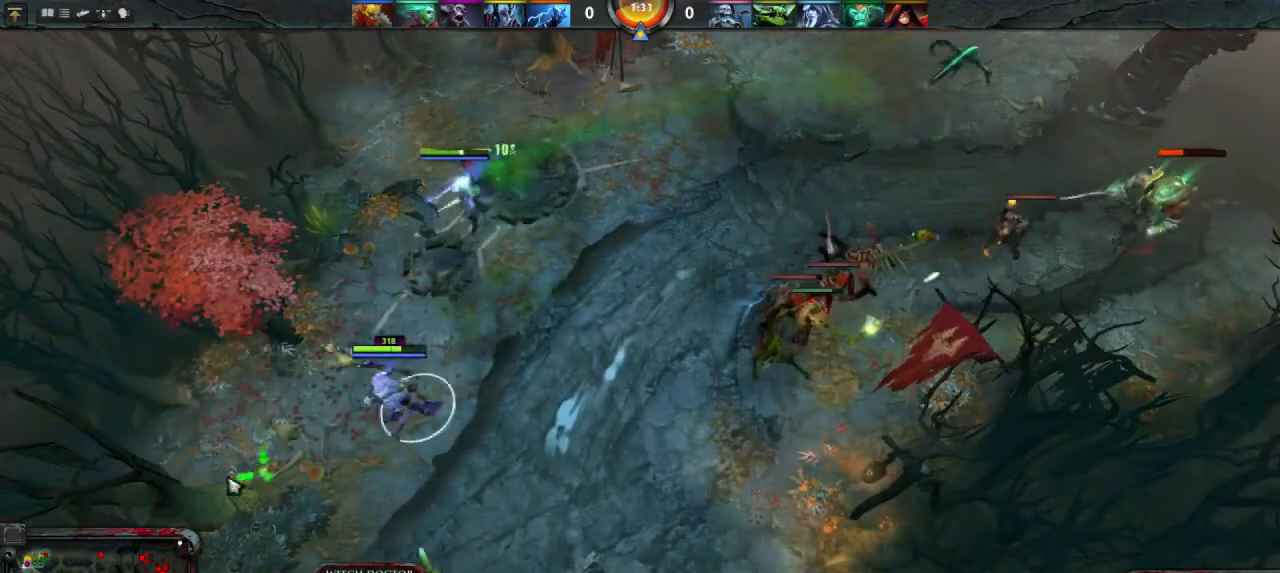
{"keys": [], "mouse": [], "events": [[33, "1", "down"], [133, "1", "up"], [233, "mouse_left", "down"], [300, "mouse_left", "up"]]}
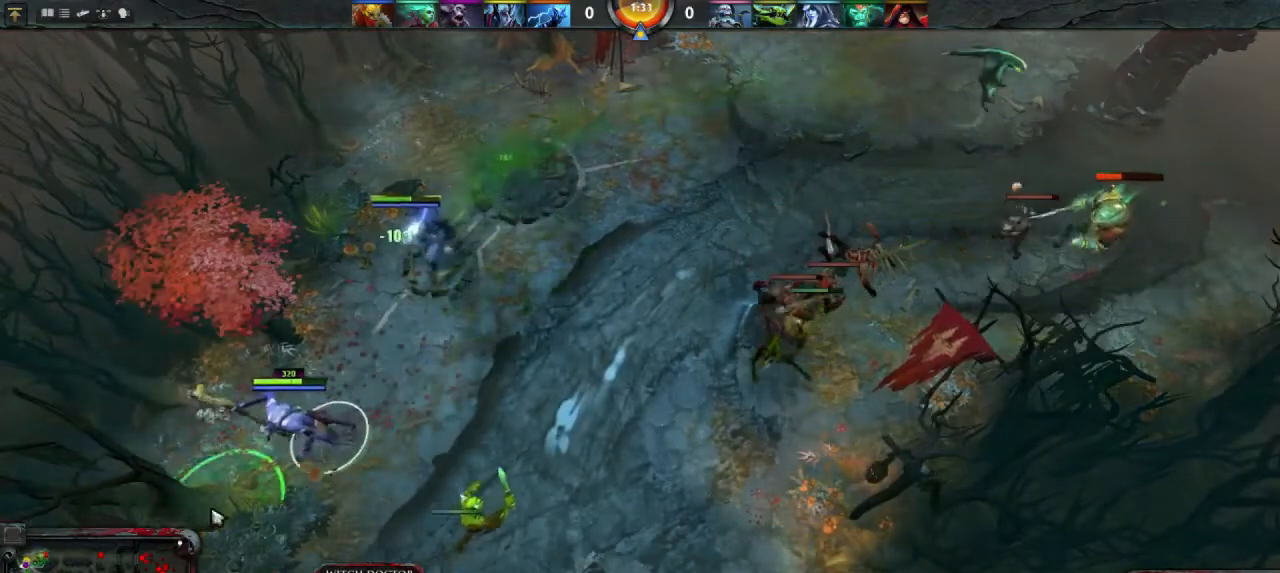
{"keys": [], "mouse": ["right"], "events": [[467, "mouse_right", "down"]]}
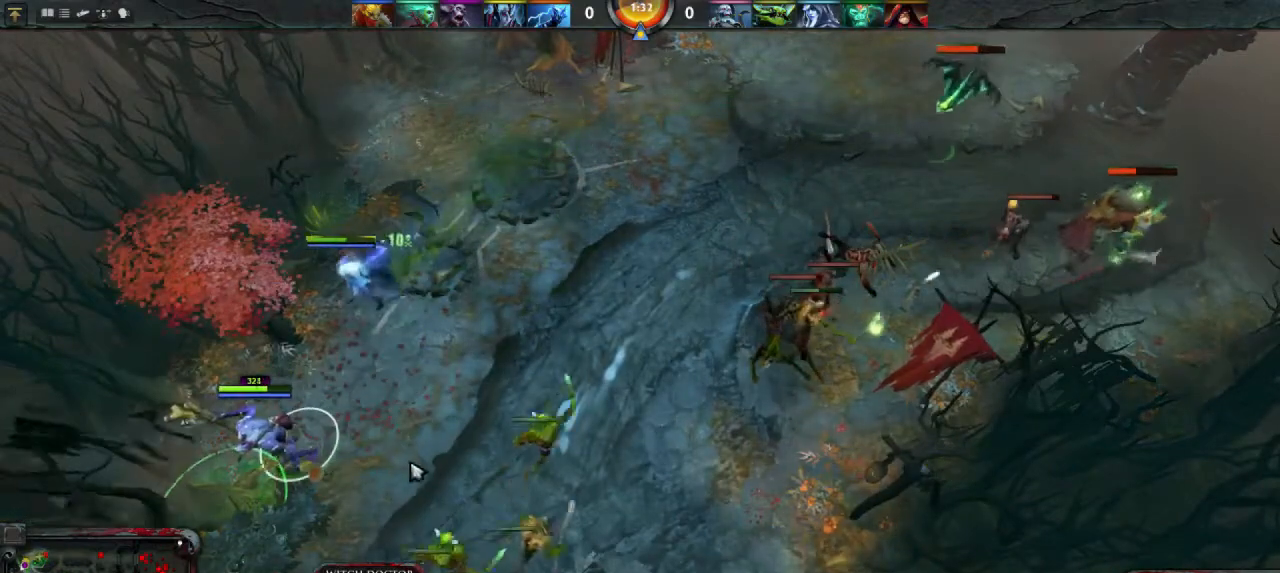
{"keys": [], "mouse": [], "events": [[67, "mouse_right", "up"], [200, "mouse_right", "down"], [267, "mouse_right", "up"]]}
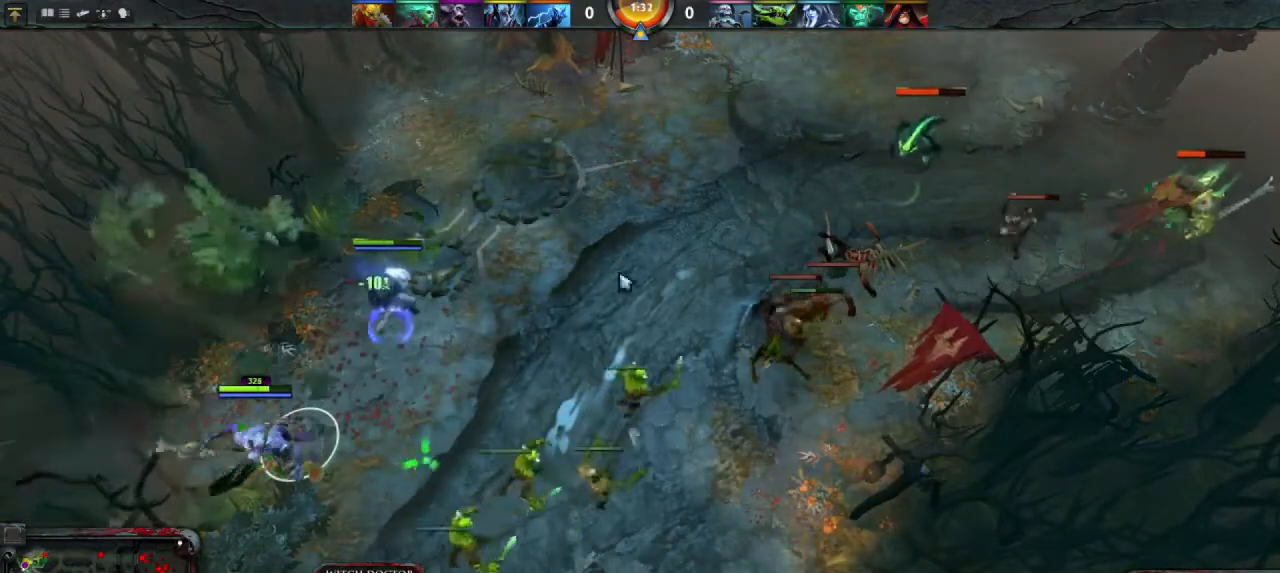
{"keys": [], "mouse": [], "events": [[133, "mouse_right", "down"], [233, "mouse_right", "up"]]}
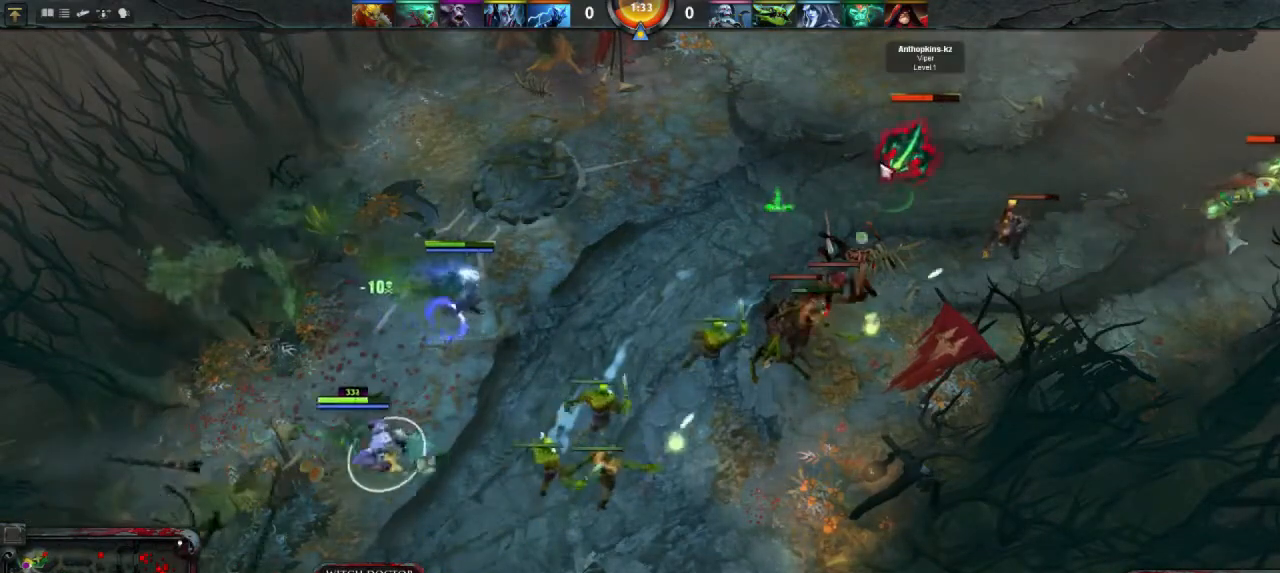
{"keys": [], "mouse": [], "events": [[167, "mouse_right", "down"], [300, "mouse_right", "up"]]}
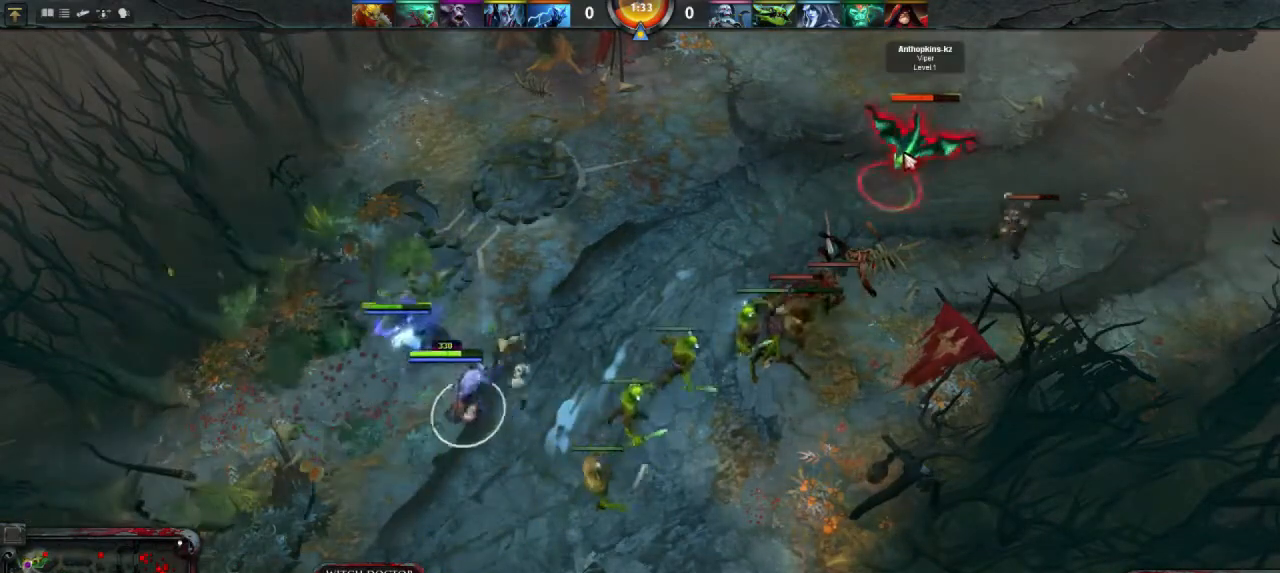
{"keys": [], "mouse": [], "events": [[267, "mouse_right", "down"], [333, "mouse_right", "up"]]}
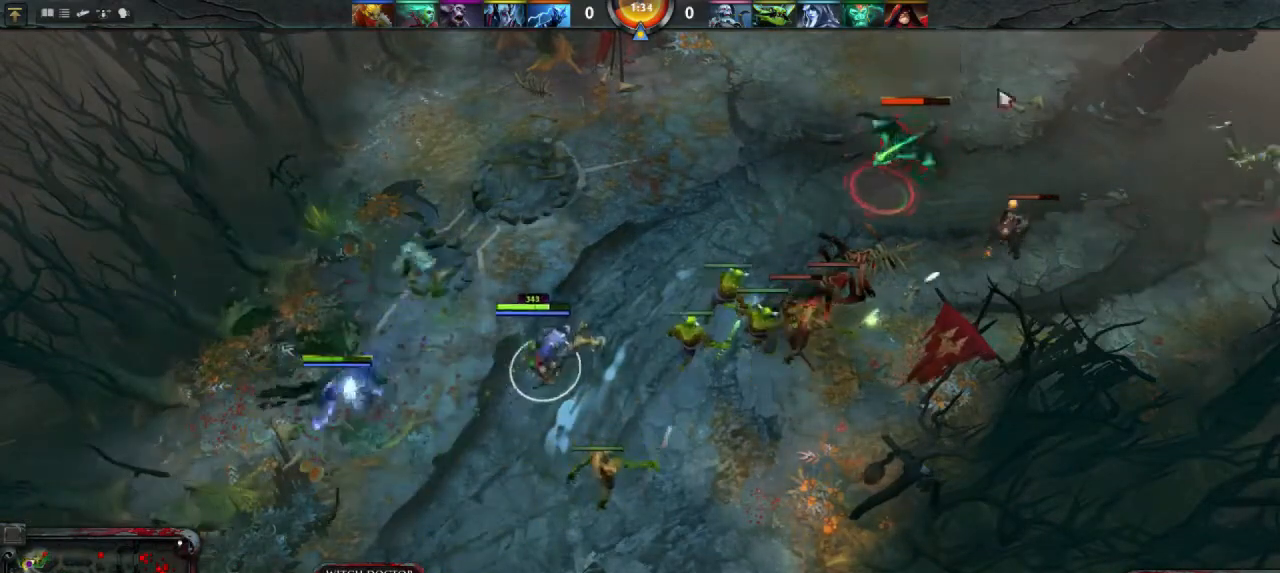
{"keys": [], "mouse": [], "events": []}
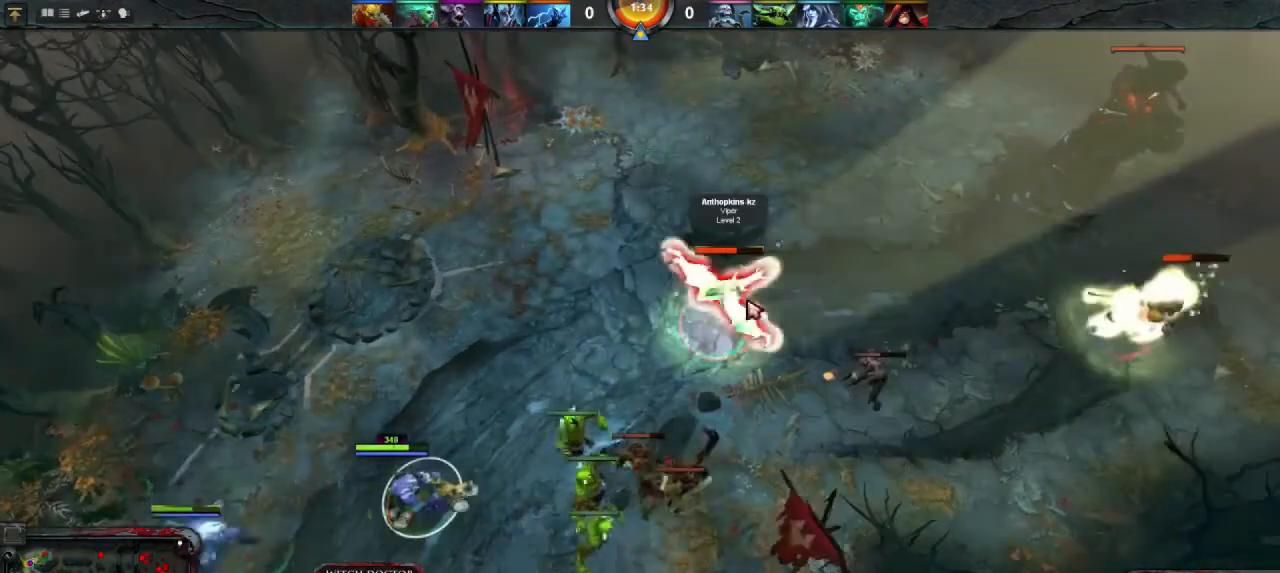
{"keys": [], "mouse": [], "events": []}
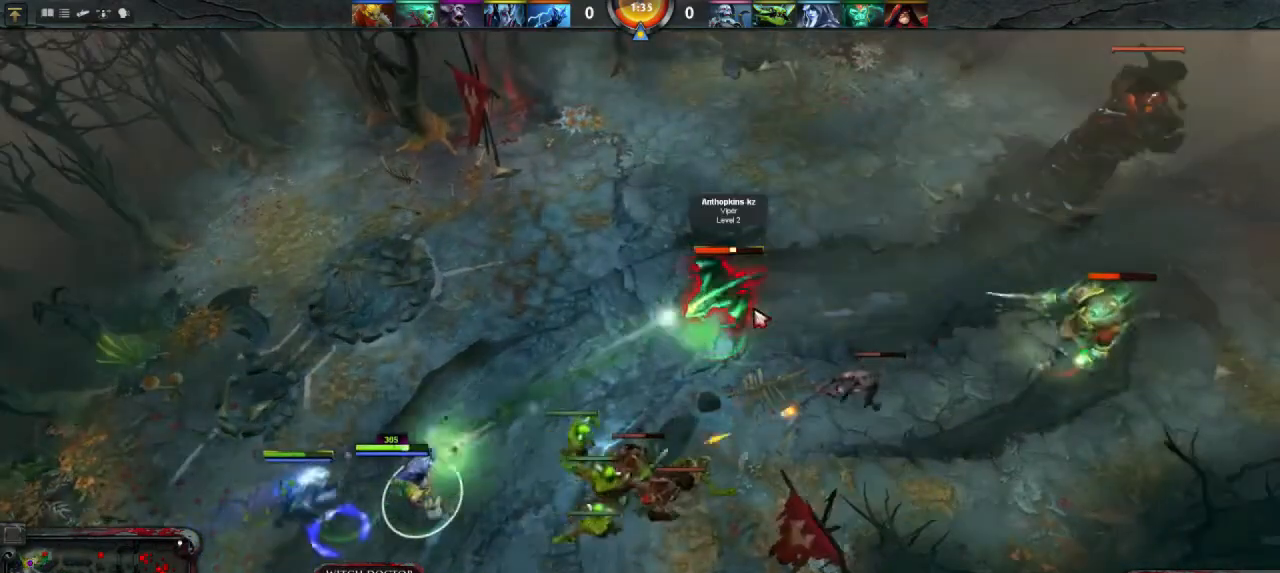
{"keys": [], "mouse": [], "events": []}
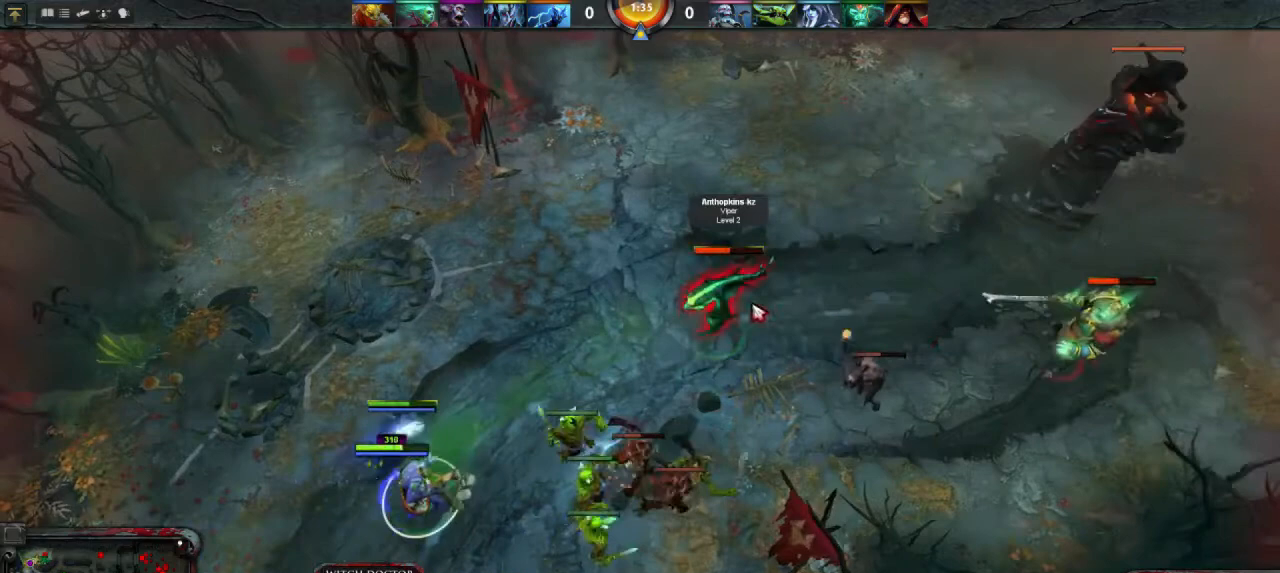
{"keys": [], "mouse": [], "events": []}
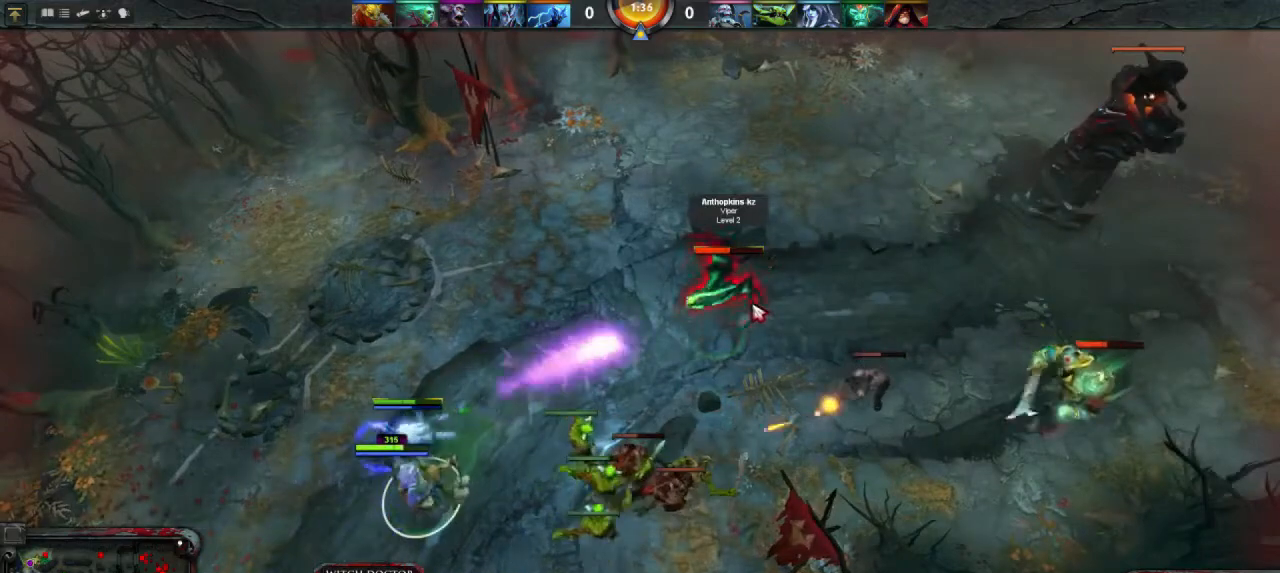
{"keys": [], "mouse": [], "events": []}
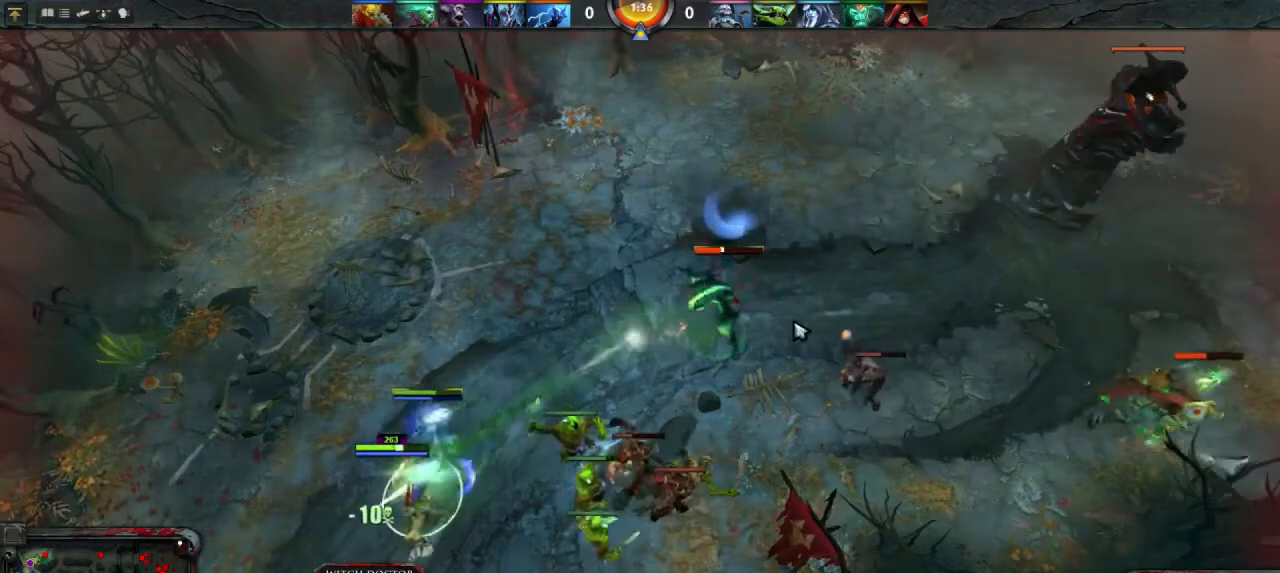
{"keys": [], "mouse": [], "events": []}
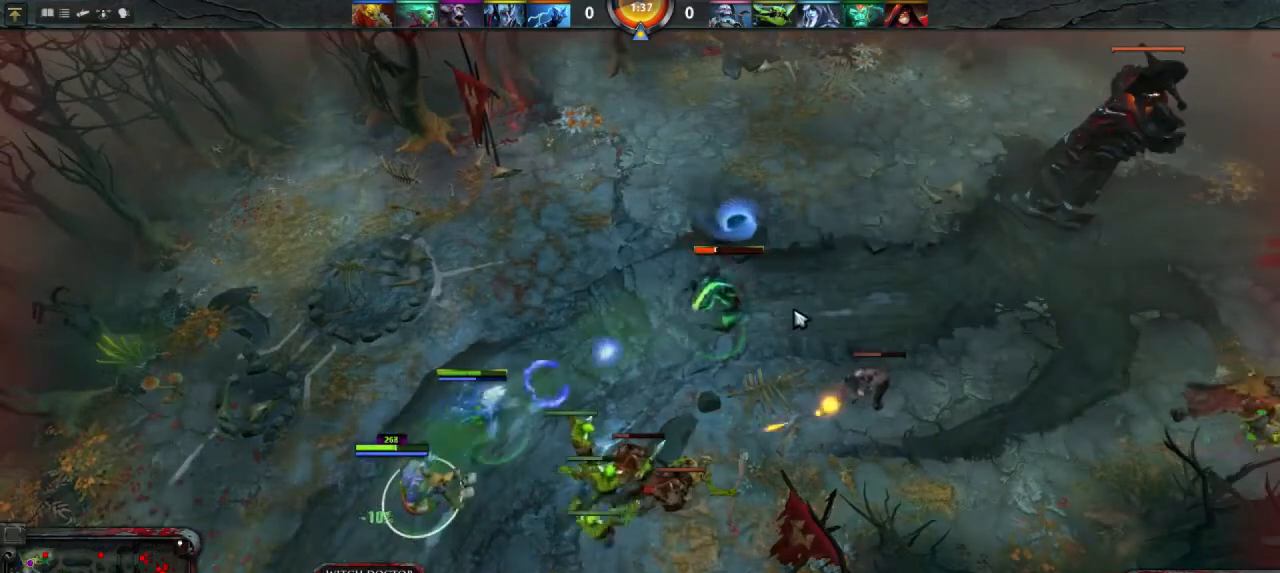
{"keys": [], "mouse": [], "events": []}
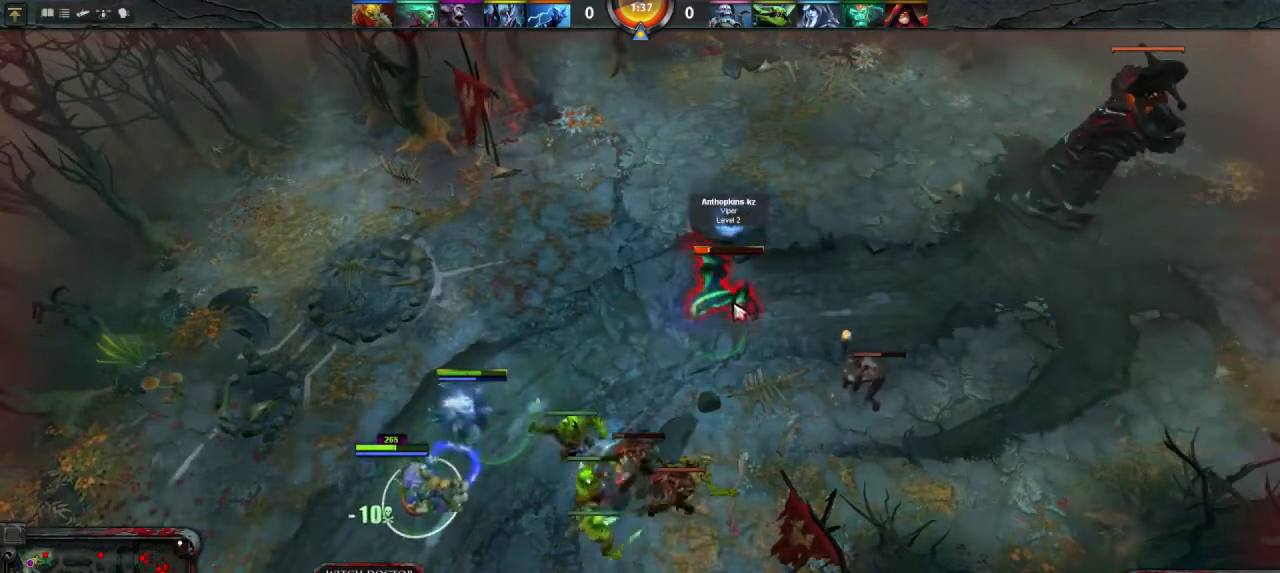
{"keys": [], "mouse": [], "events": [[33, "q", "down"], [167, "q", "up"], [400, "mouse_left", "down"], [467, "mouse_left", "up"]]}
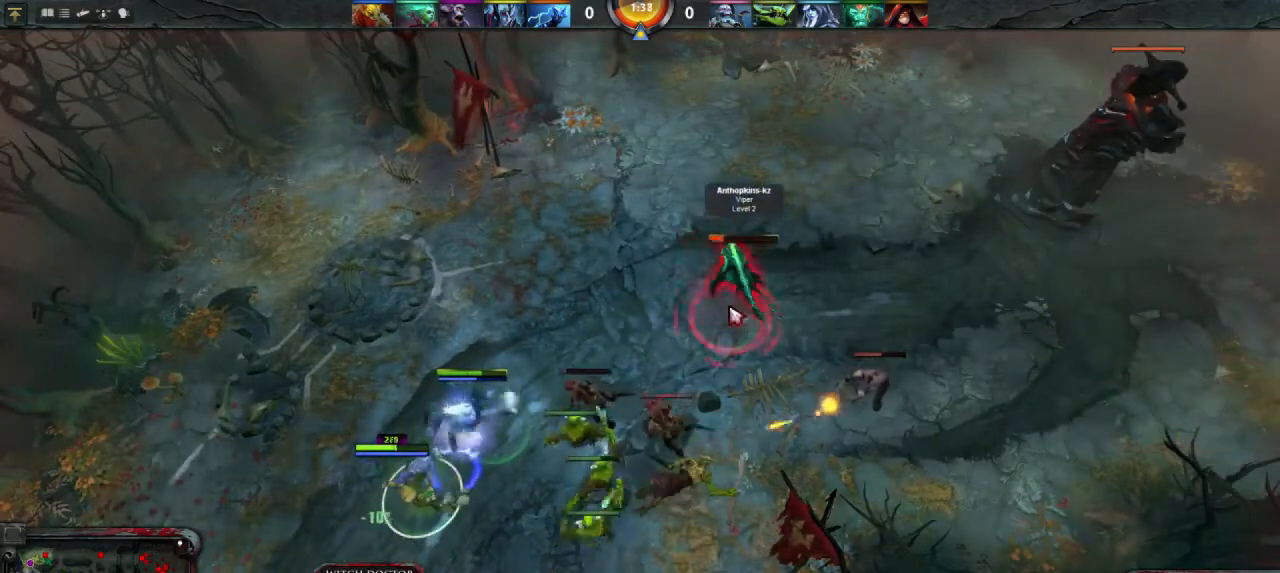
{"keys": [], "mouse": [], "events": []}
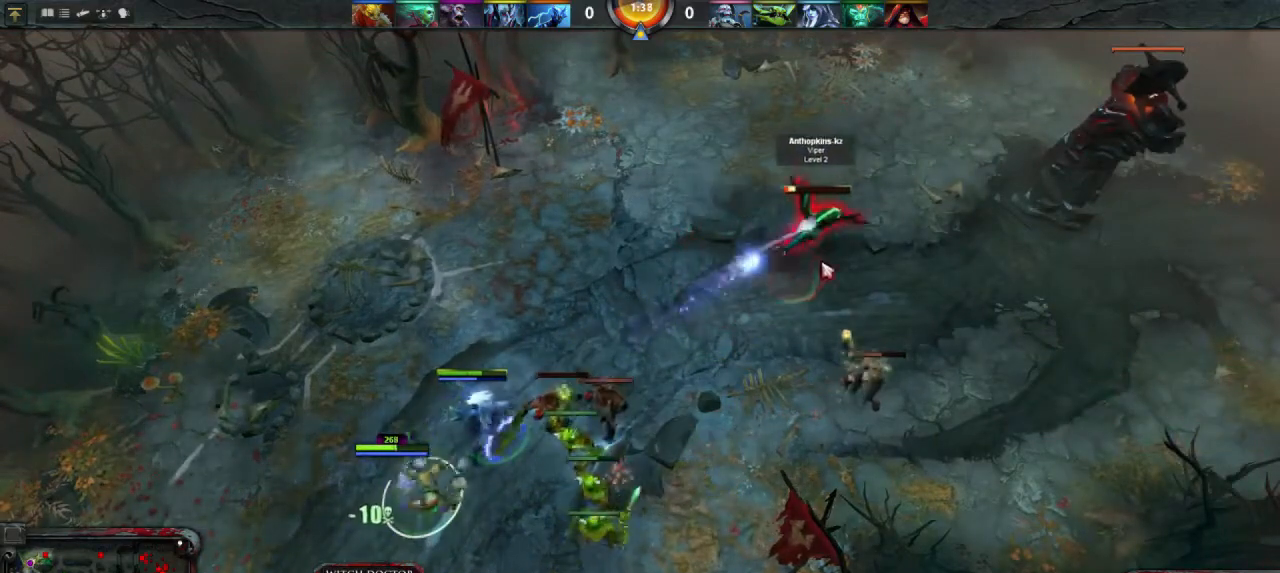
{"keys": [], "mouse": [], "events": []}
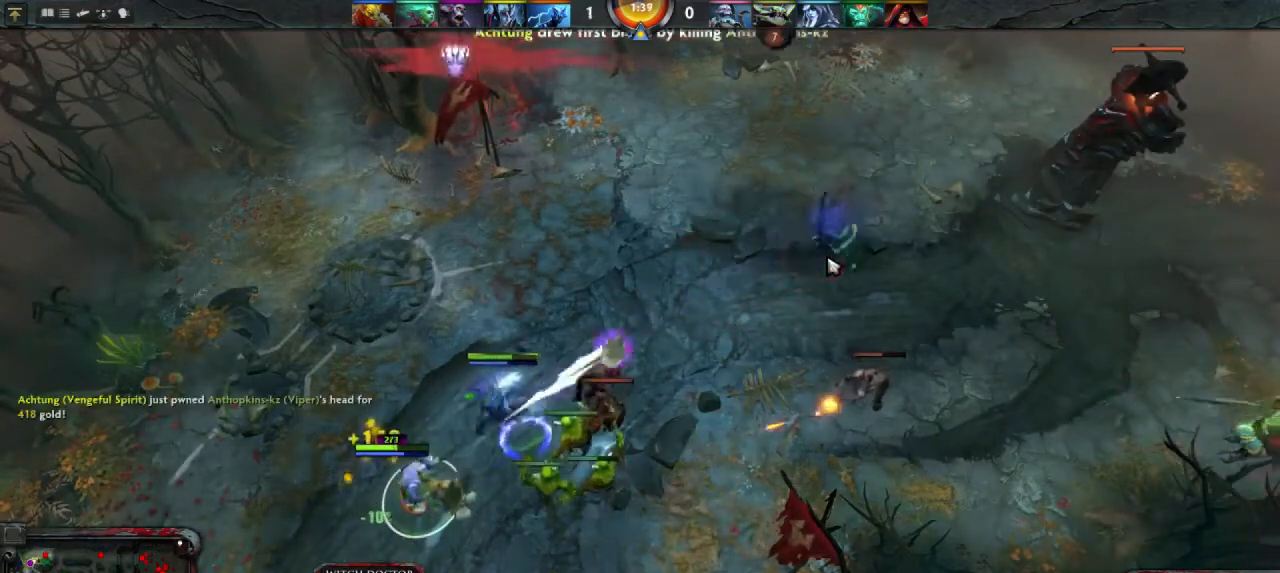
{"keys": [], "mouse": [], "events": []}
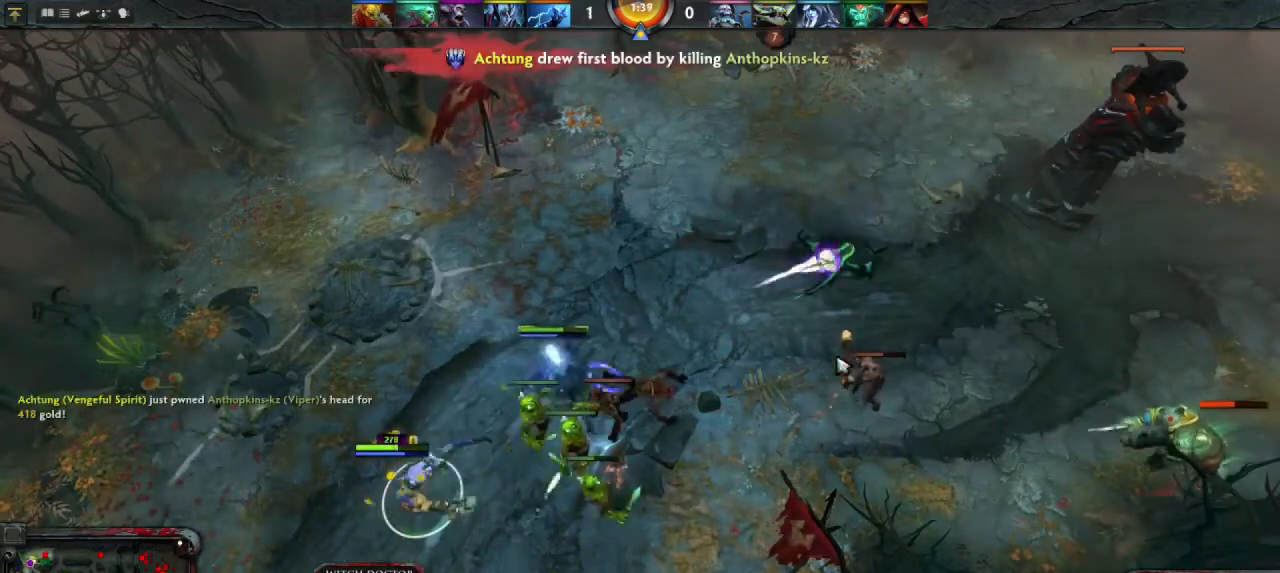
{"keys": [], "mouse": [], "events": [[233, "mouse_right", "down"], [333, "mouse_right", "up"]]}
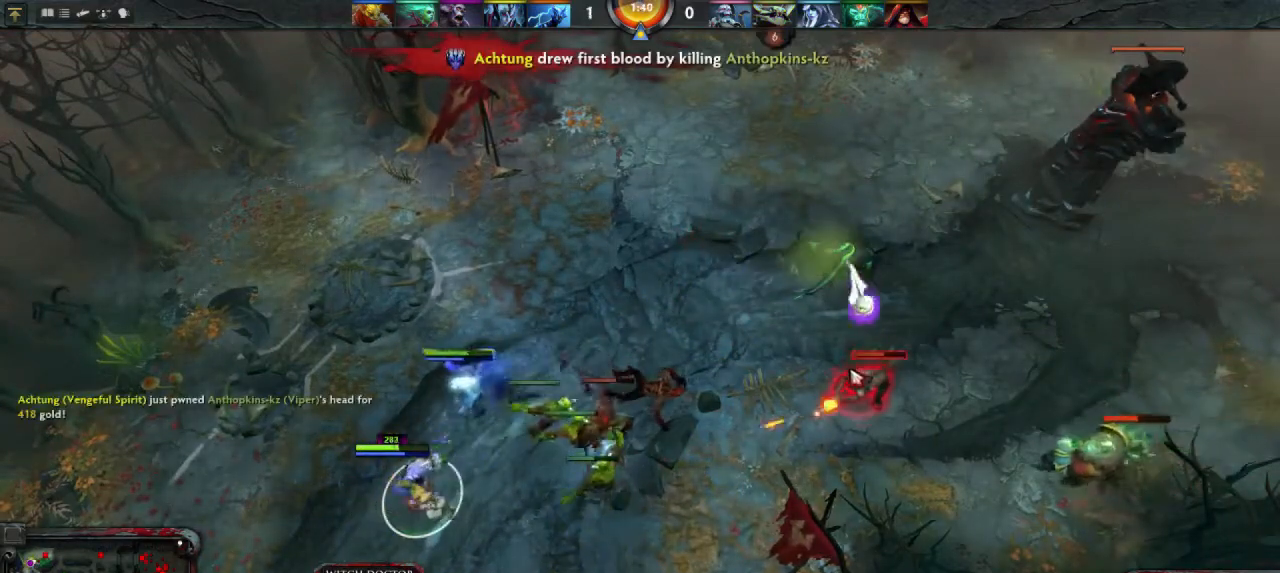
{"keys": [], "mouse": [], "events": []}
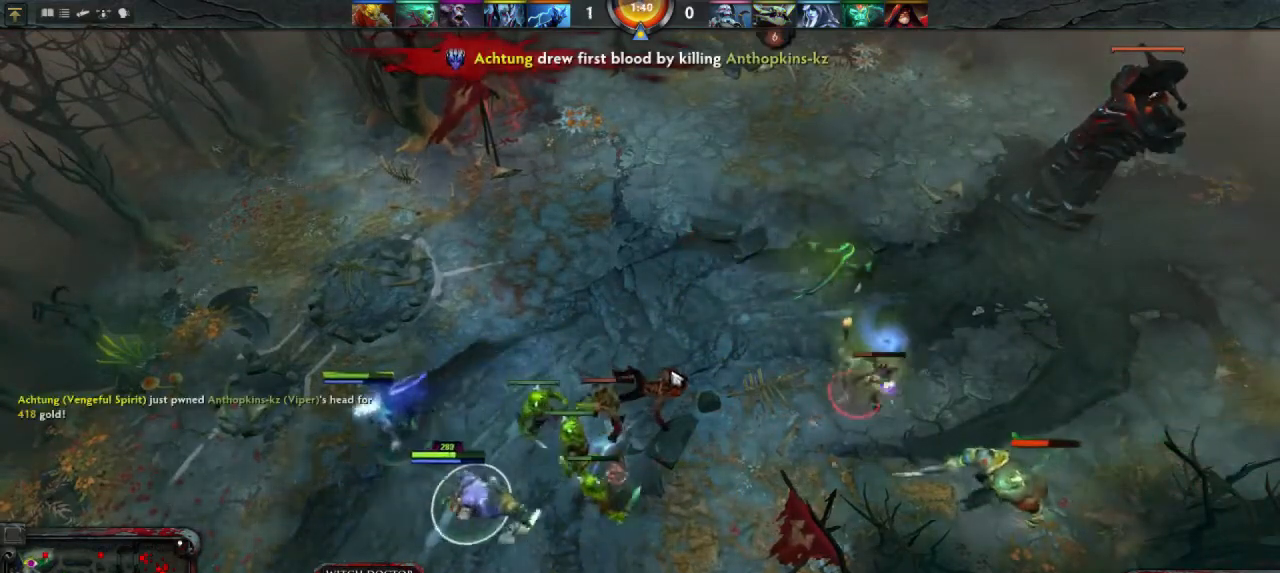
{"keys": [], "mouse": [], "events": []}
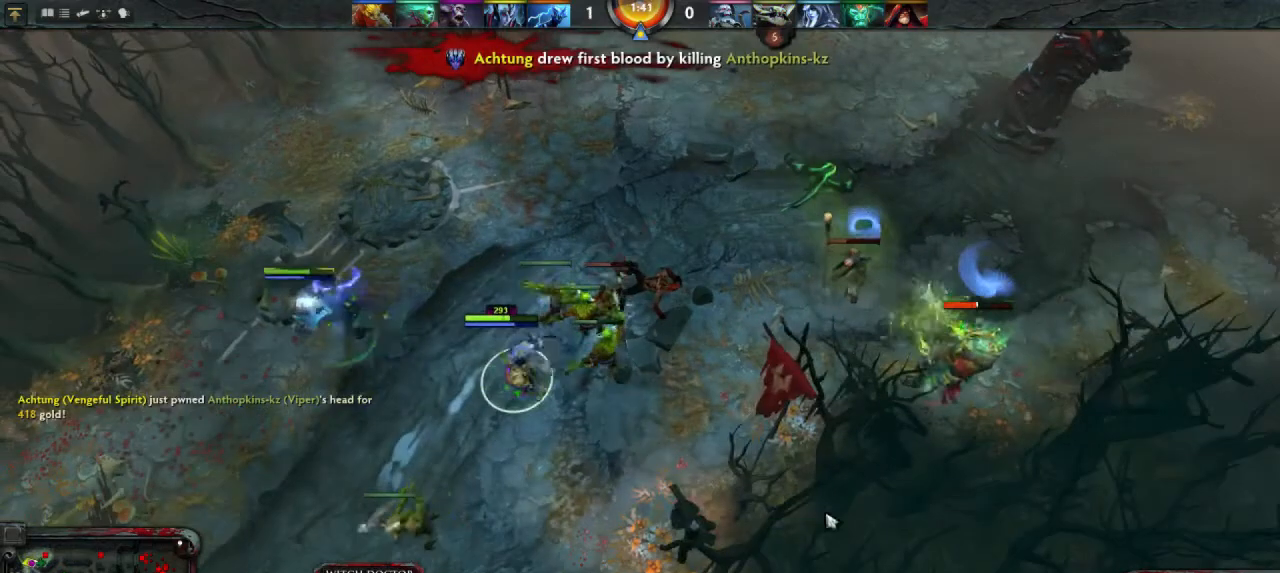
{"keys": [], "mouse": [], "events": []}
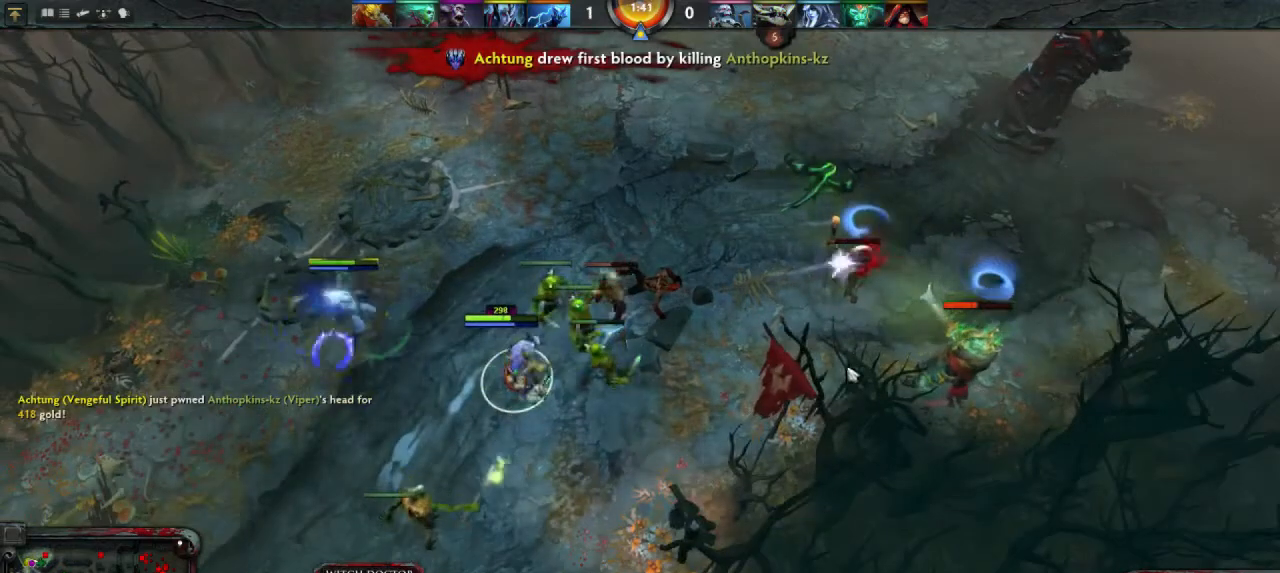
{"keys": [], "mouse": [], "events": []}
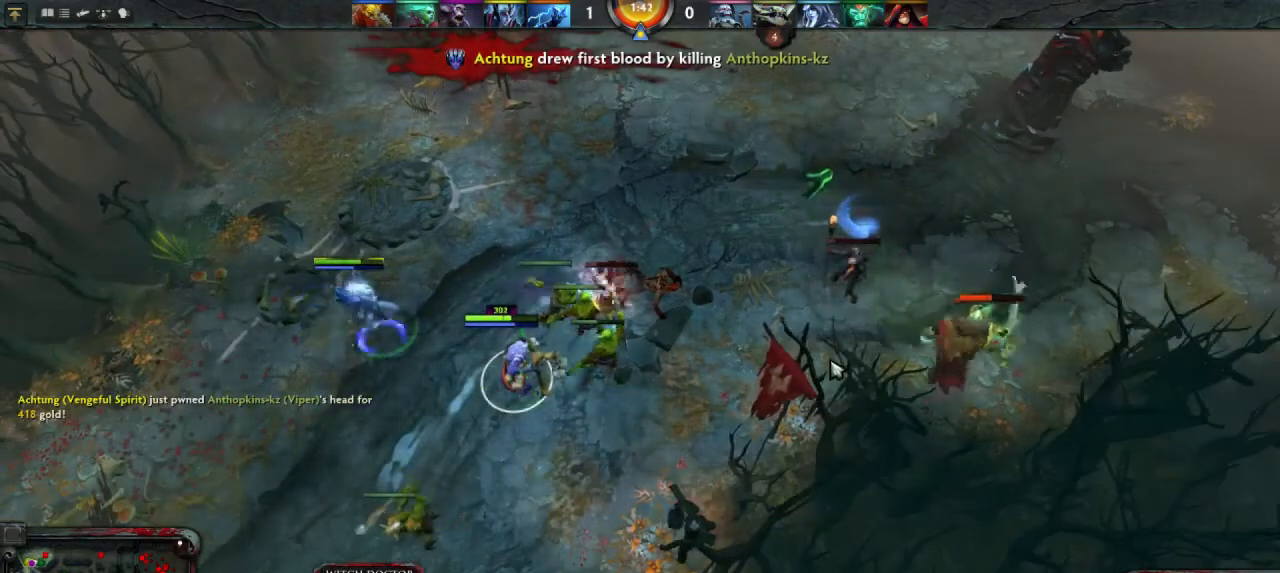
{"keys": [], "mouse": [], "events": []}
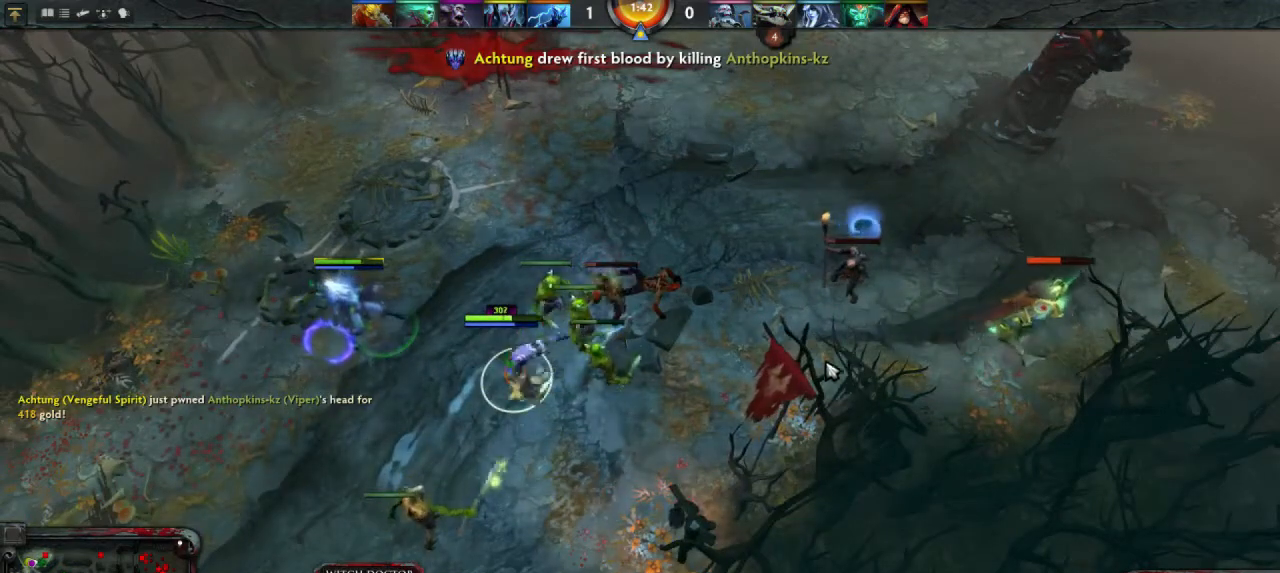
{"keys": [], "mouse": [], "events": []}
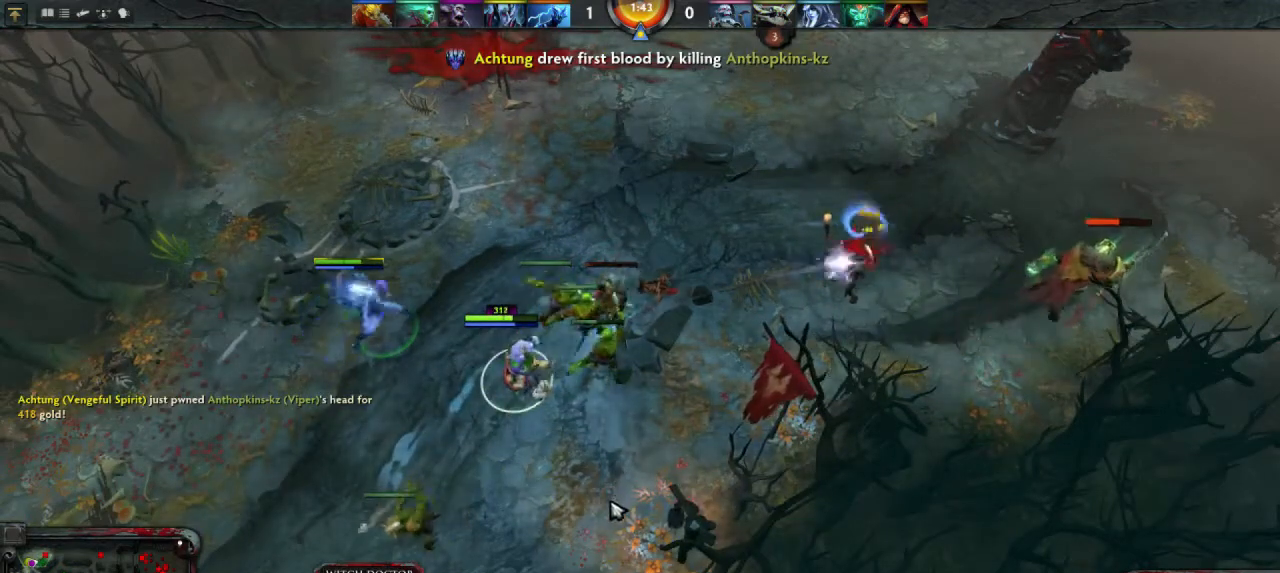
{"keys": [], "mouse": [], "events": []}
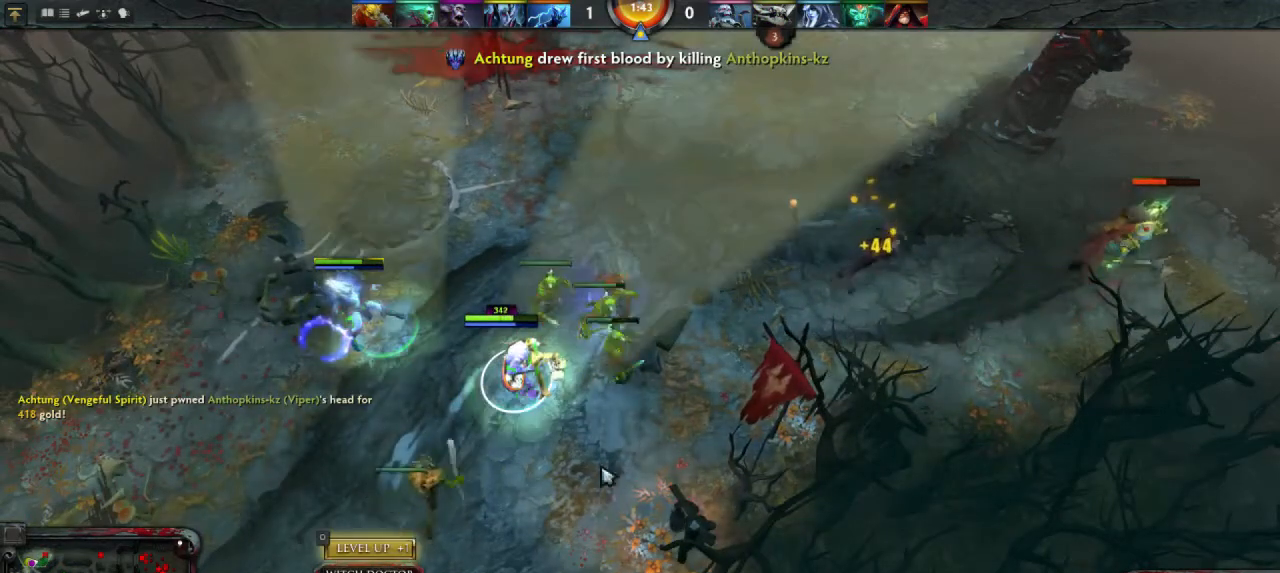
{"keys": [], "mouse": [], "events": []}